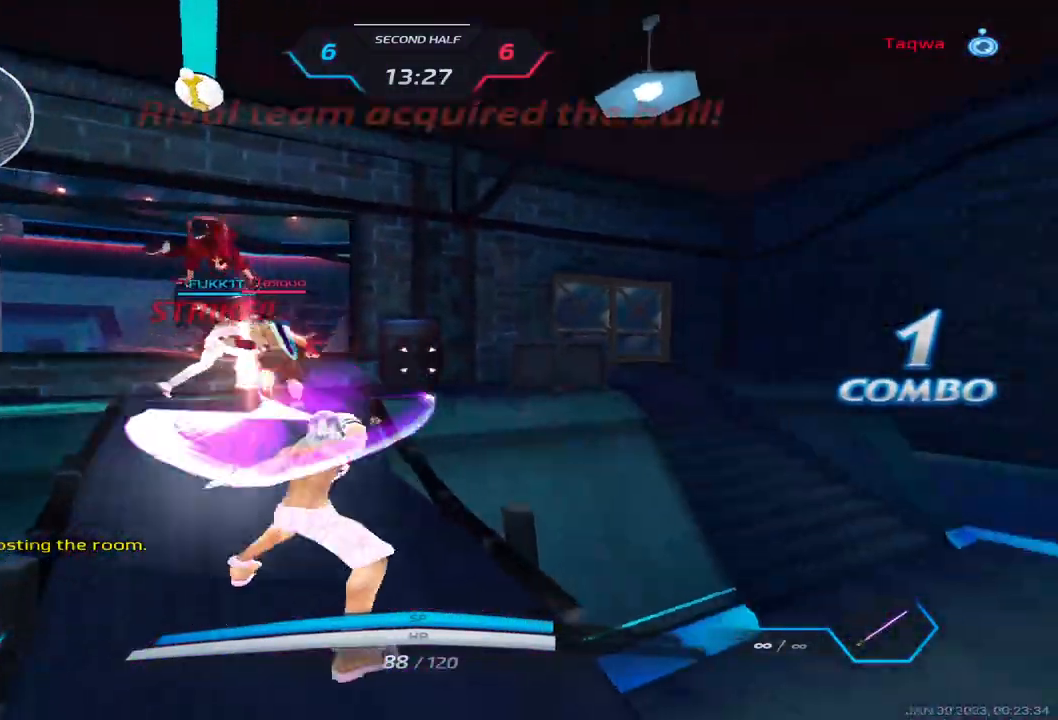
Gameplay with keyboard; each line is a JSON object with the keys held at the frame after it. "events" lists presses ("down") and releases ("up") of "1", "2", "3", "4", "5", "a", "alt", "b", "c", "ctrl", "d", "e", "f", "g", "q", "r", "s", "shift", "space", "t", "tab", "v", "w", "x" and "z" between this image and that frame as [ms after this image, input, new state], when the widget could be followed in between. No other keys are recorded. Mouse input is not recorded.
{"keys": ["a"], "events": [[117, "3", "down"], [200, "3", "up"], [267, "3", "down"], [333, "3", "up"]]}
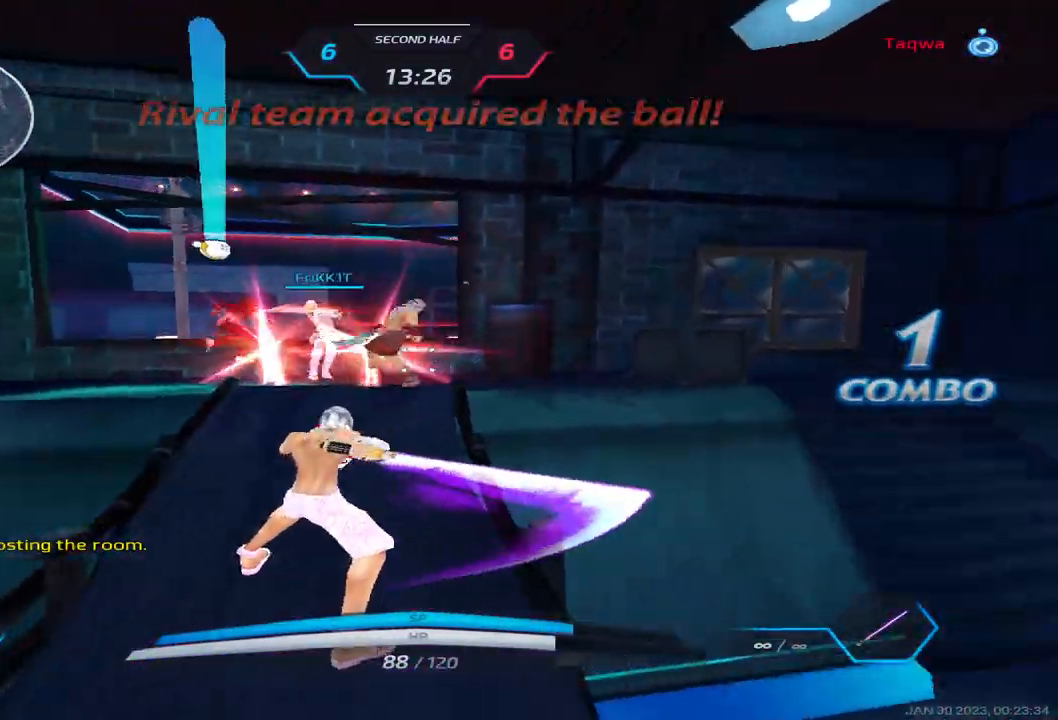
{"keys": ["w"], "events": [[67, "2", "down"], [117, "2", "up"], [150, "a", "up"], [200, "w", "down"], [267, "w", "up"], [300, "w", "down"]]}
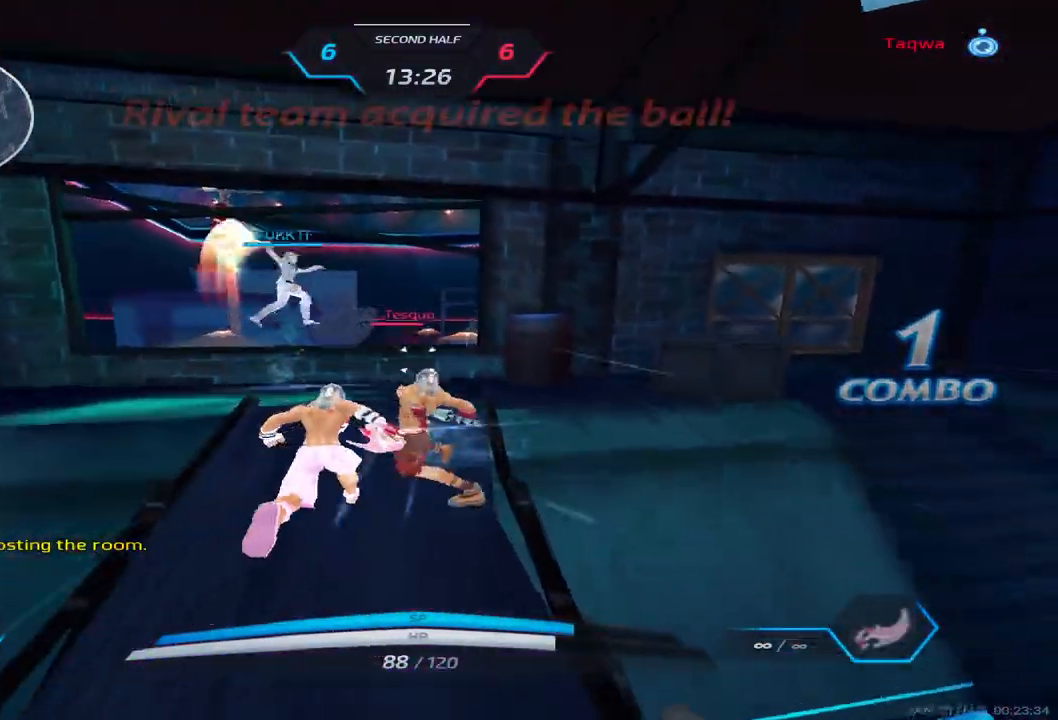
{"keys": ["a", "space"], "events": [[317, "space", "down"], [350, "a", "down"], [383, "space", "up"], [383, "w", "up"], [417, "space", "down"]]}
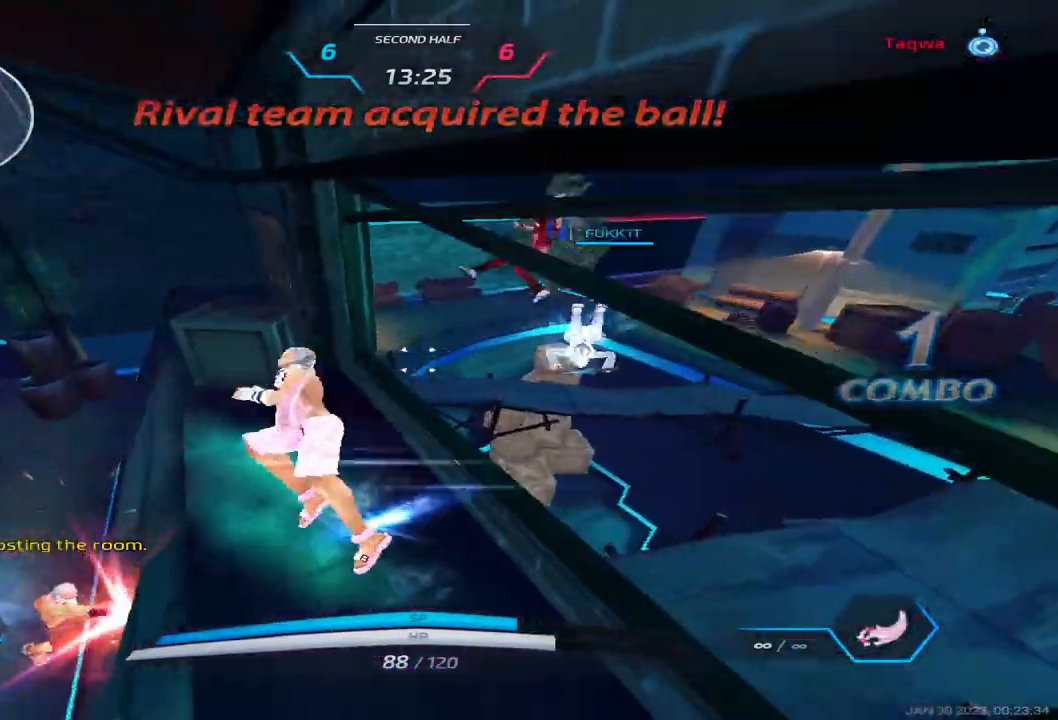
{"keys": ["a", "s"], "events": [[67, "space", "up"], [67, "w", "down"], [200, "space", "down"], [250, "w", "up"], [300, "space", "up"], [350, "s", "down"]]}
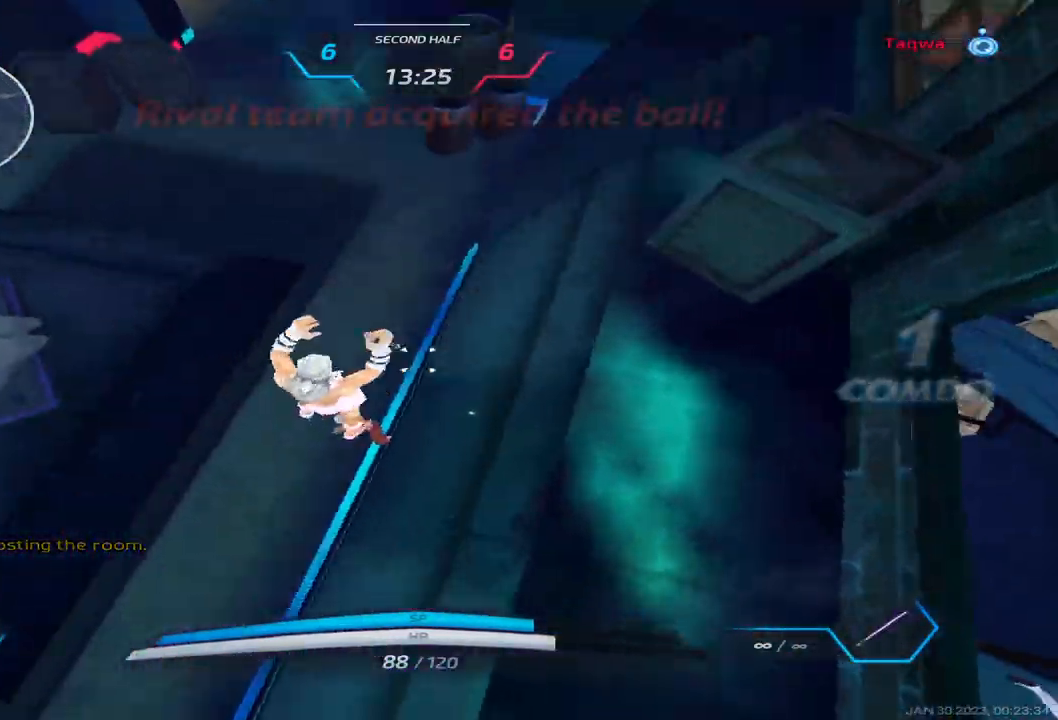
{"keys": ["s"], "events": [[200, "a", "up"]]}
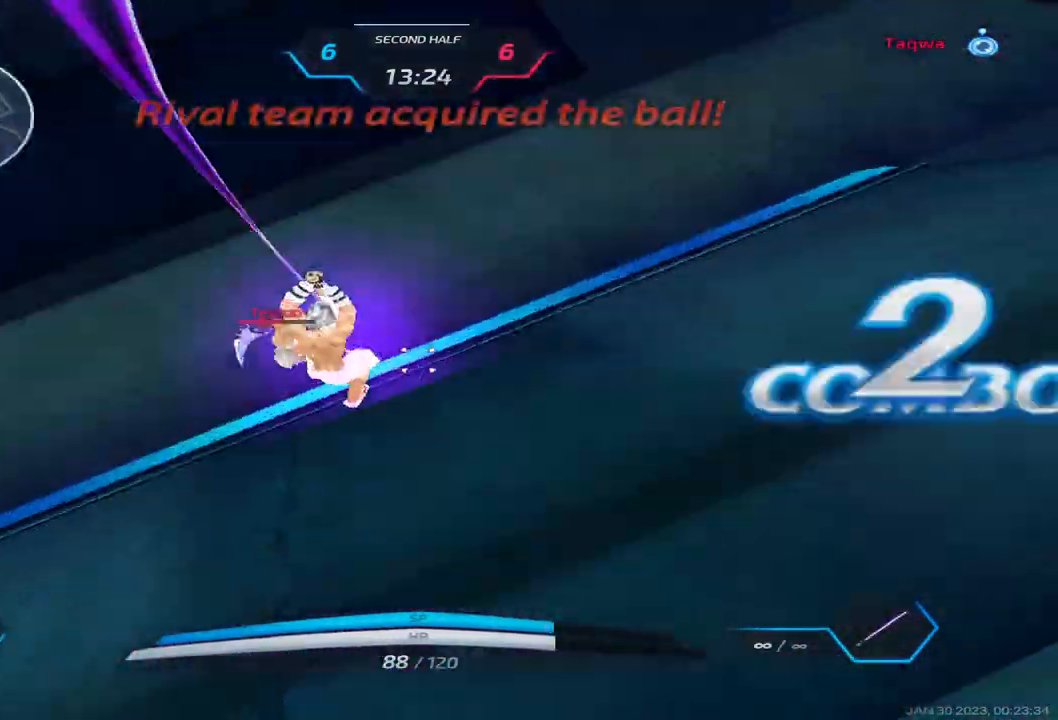
{"keys": ["a"], "events": [[250, "a", "down"], [400, "s", "up"]]}
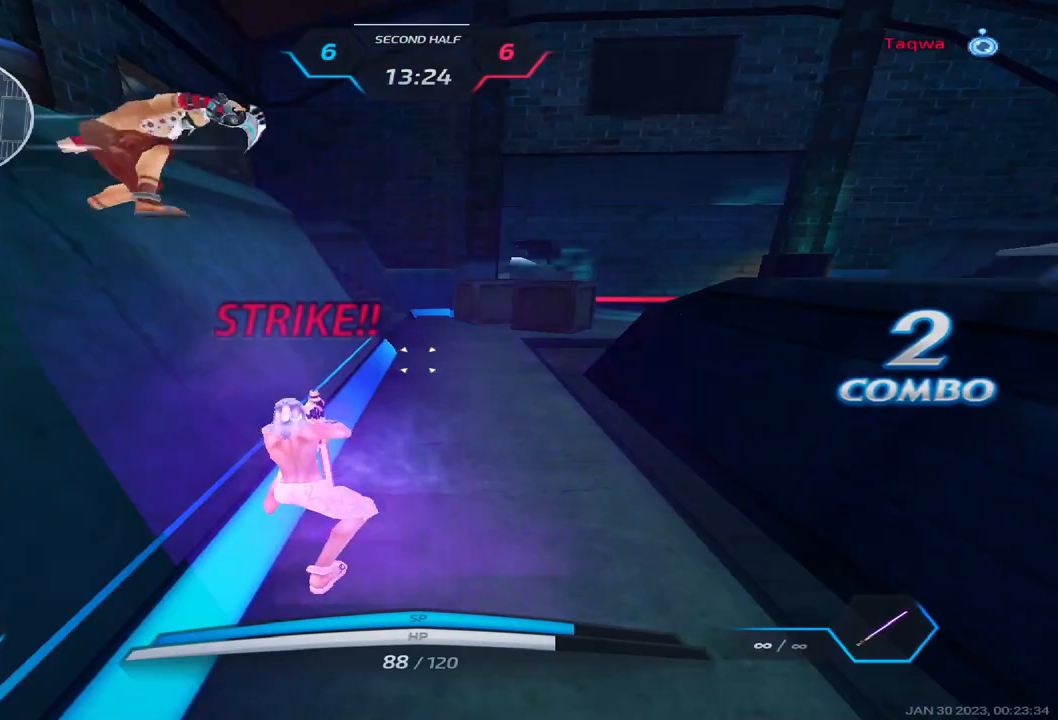
{"keys": ["d", "space"], "events": [[50, "2", "down"], [133, "2", "up"], [217, "a", "up"], [483, "space", "down"], [500, "d", "down"]]}
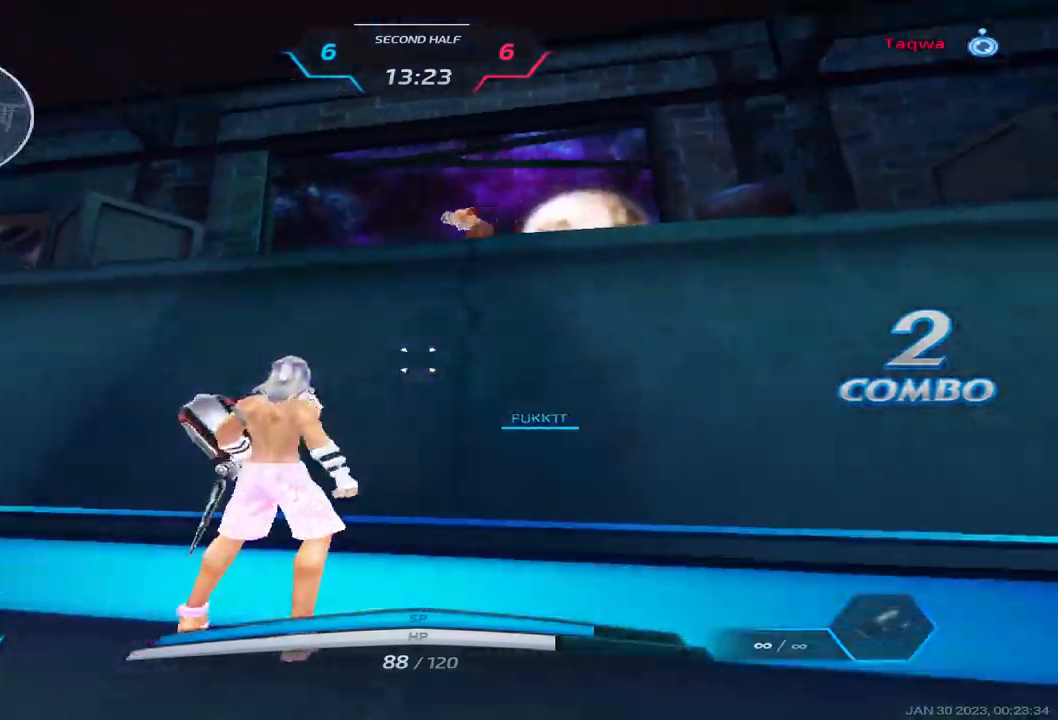
{"keys": ["d", "space", "w"], "events": [[33, "space", "up"], [100, "space", "down"], [250, "space", "up"], [400, "w", "down"], [483, "space", "down"]]}
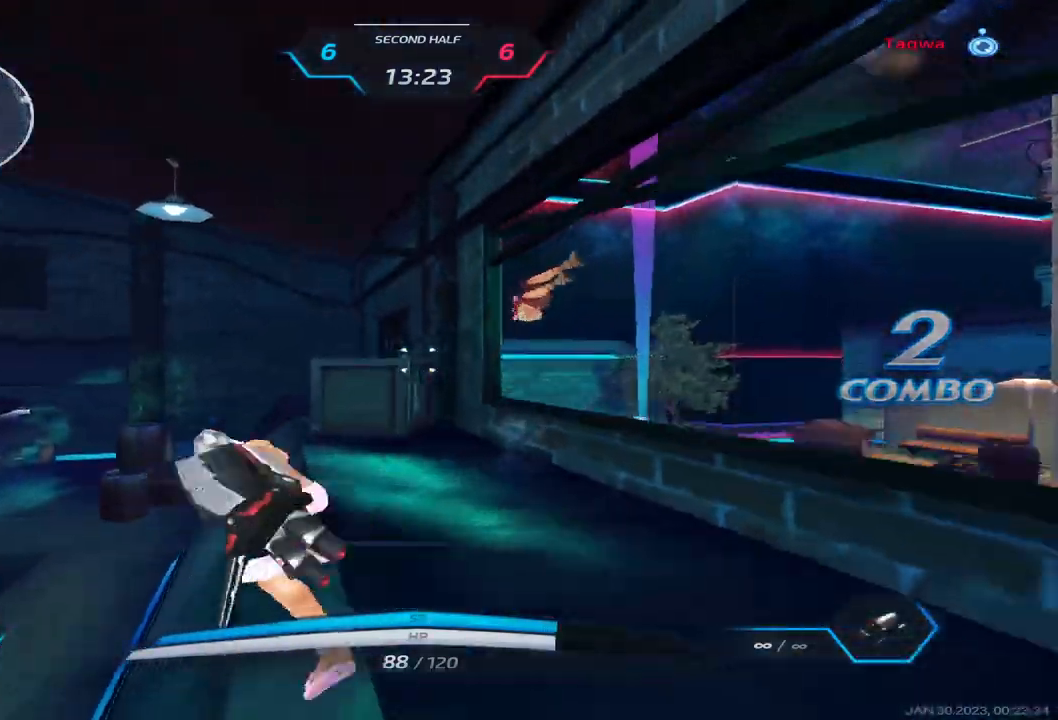
{"keys": ["w"], "events": [[183, "space", "up"], [500, "d", "up"]]}
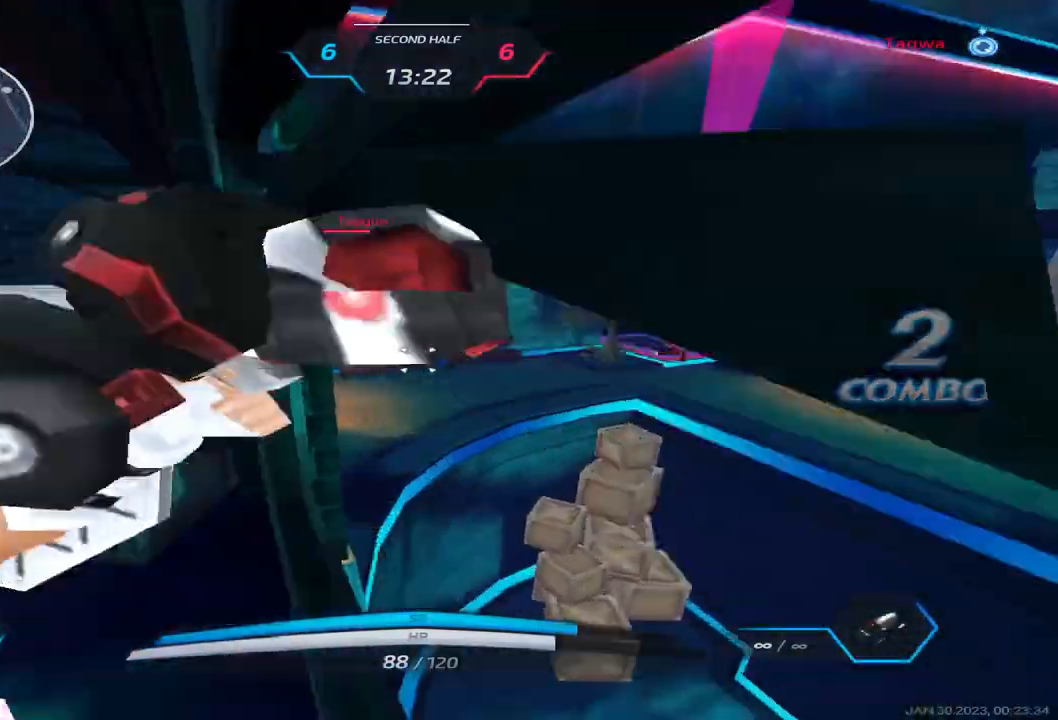
{"keys": ["w"], "events": [[333, "w", "up"], [483, "w", "down"]]}
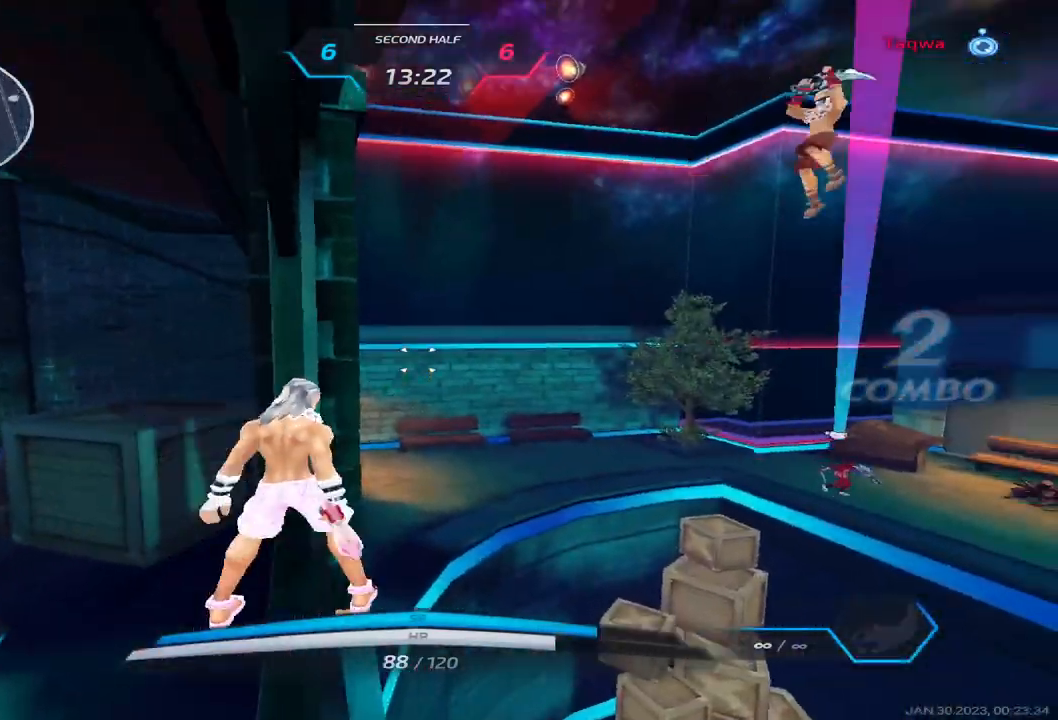
{"keys": ["d", "space", "w"], "events": [[50, "d", "down"], [67, "space", "down"], [267, "space", "up"], [317, "d", "up"], [483, "d", "down"], [483, "space", "down"]]}
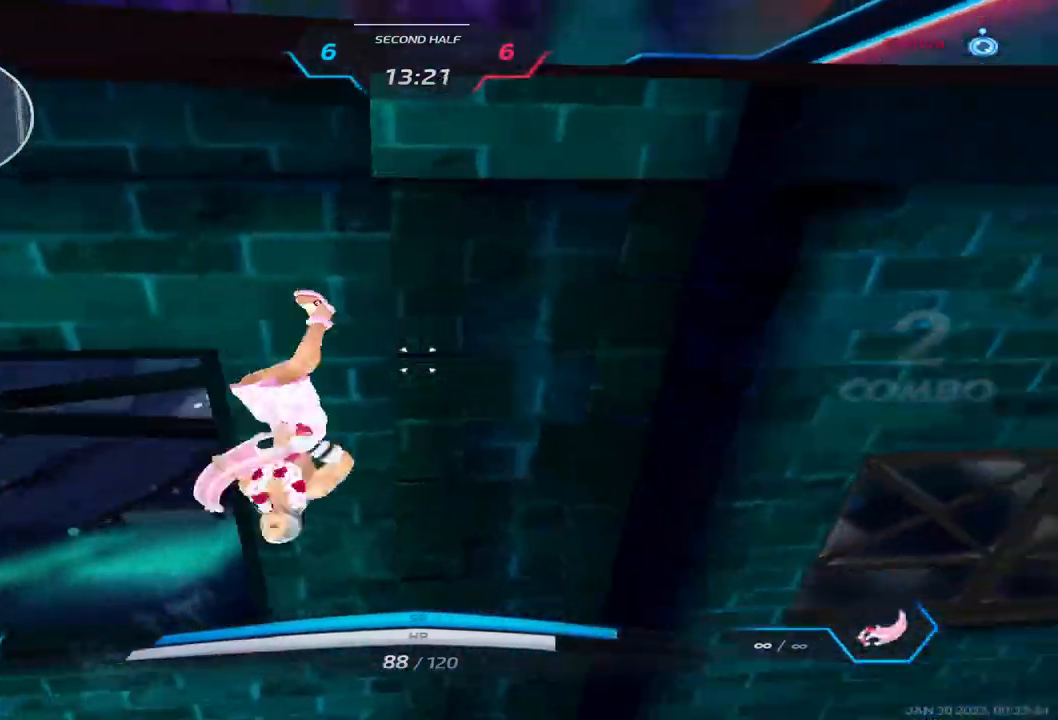
{"keys": ["d", "w"], "events": [[33, "space", "up"], [67, "space", "down"], [317, "space", "up"]]}
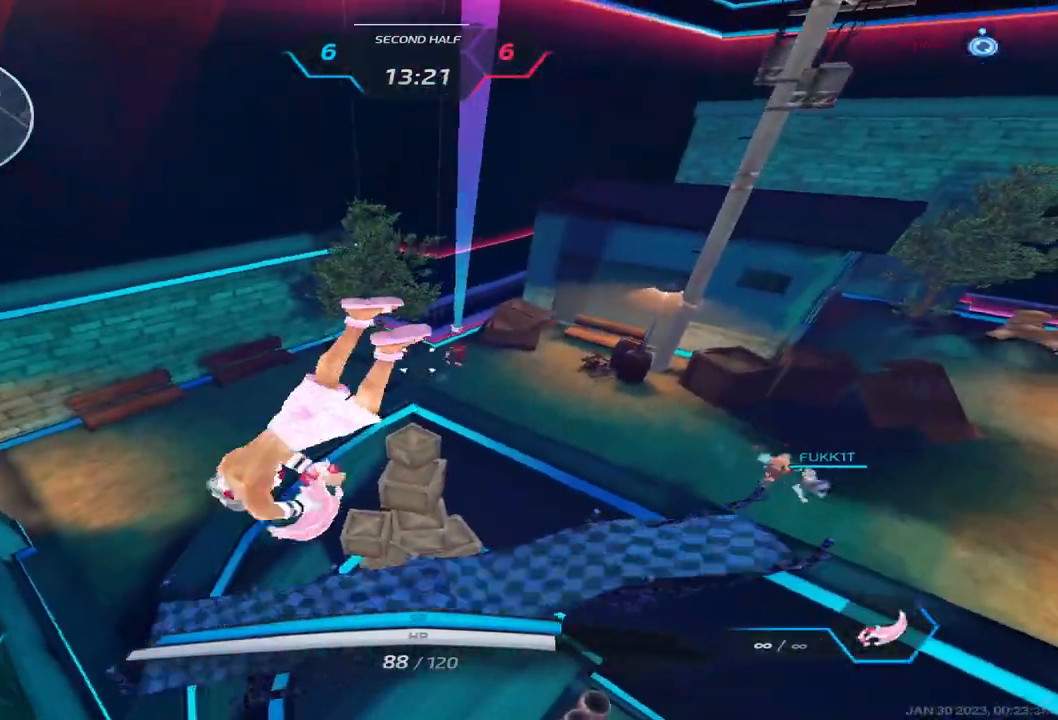
{"keys": ["d", "w"], "events": []}
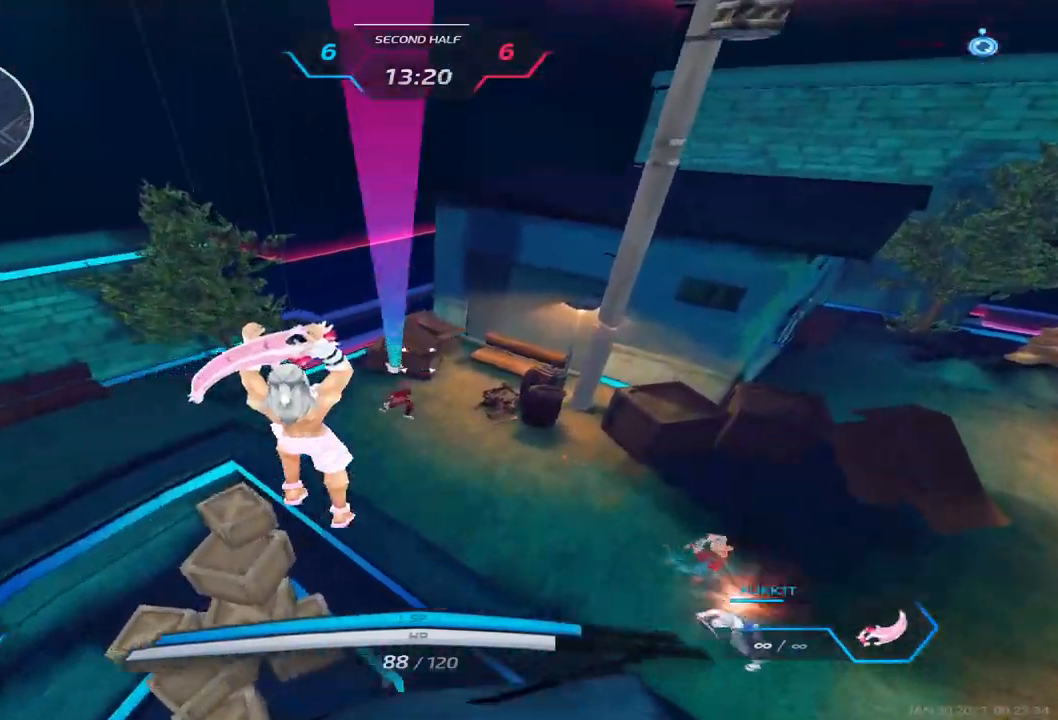
{"keys": ["d"], "events": [[50, "w", "up"], [133, "space", "down"], [183, "w", "down"], [217, "space", "up"], [317, "space", "down"], [417, "w", "up"], [433, "space", "up"]]}
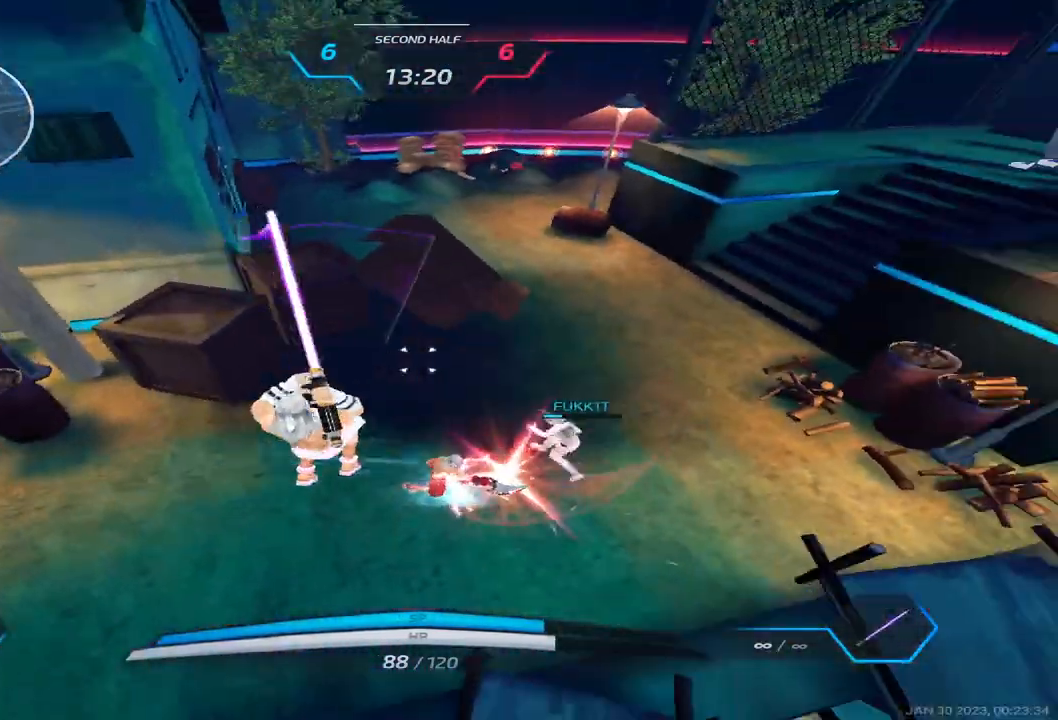
{"keys": ["s"], "events": [[50, "s", "down"], [400, "d", "up"]]}
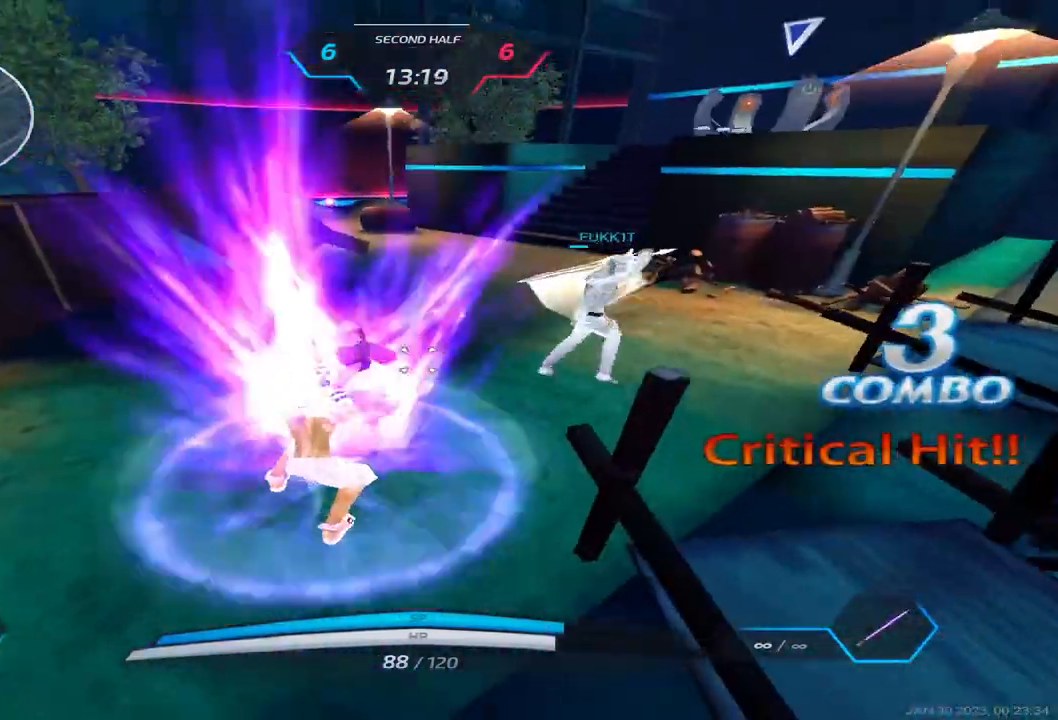
{"keys": ["d"], "events": [[83, "d", "down"], [133, "s", "up"], [250, "3", "down"], [317, "3", "up"], [367, "3", "down"], [450, "3", "up"]]}
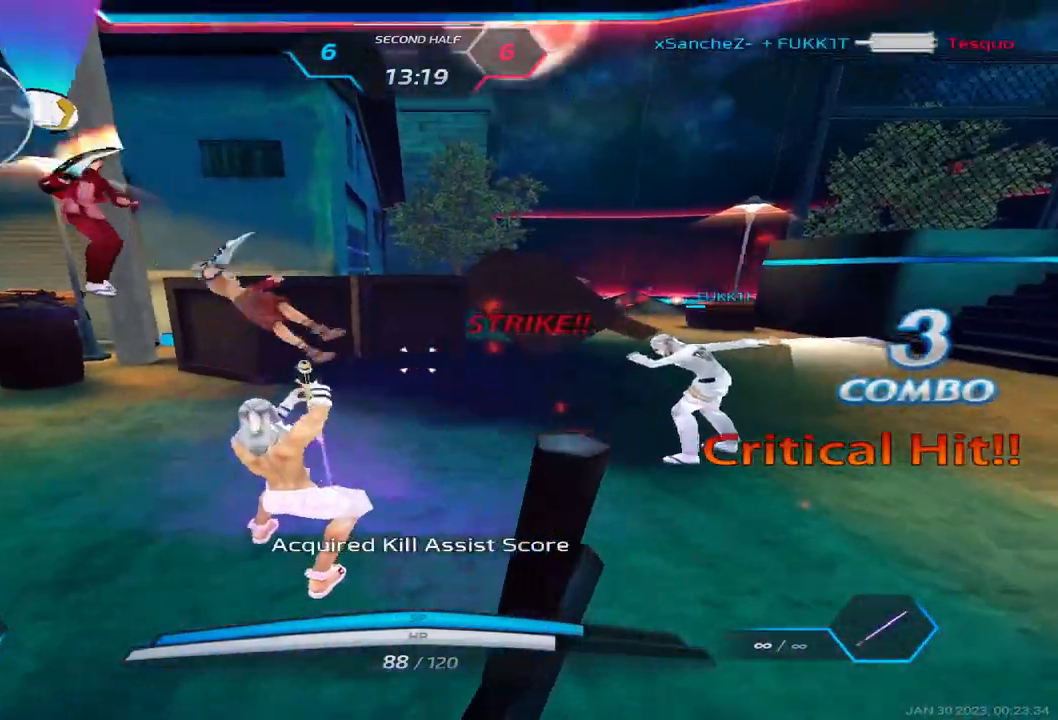
{"keys": ["a"], "events": [[150, "d", "up"], [333, "a", "down"]]}
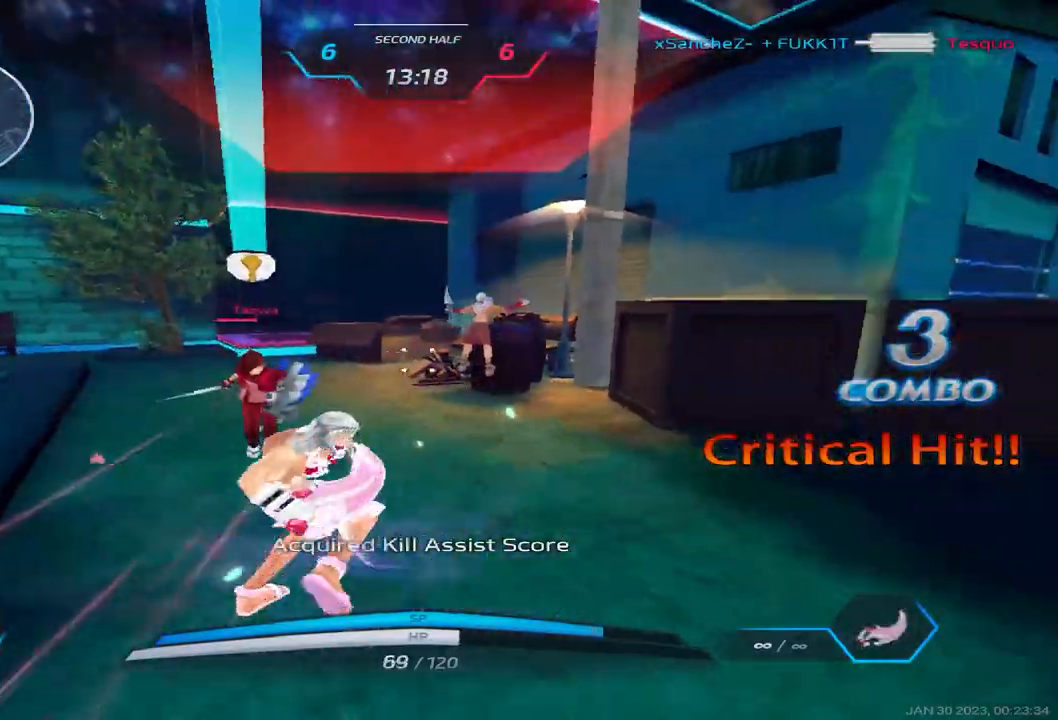
{"keys": ["a", "space"], "events": [[17, "space", "down"], [133, "space", "up"], [467, "space", "down"]]}
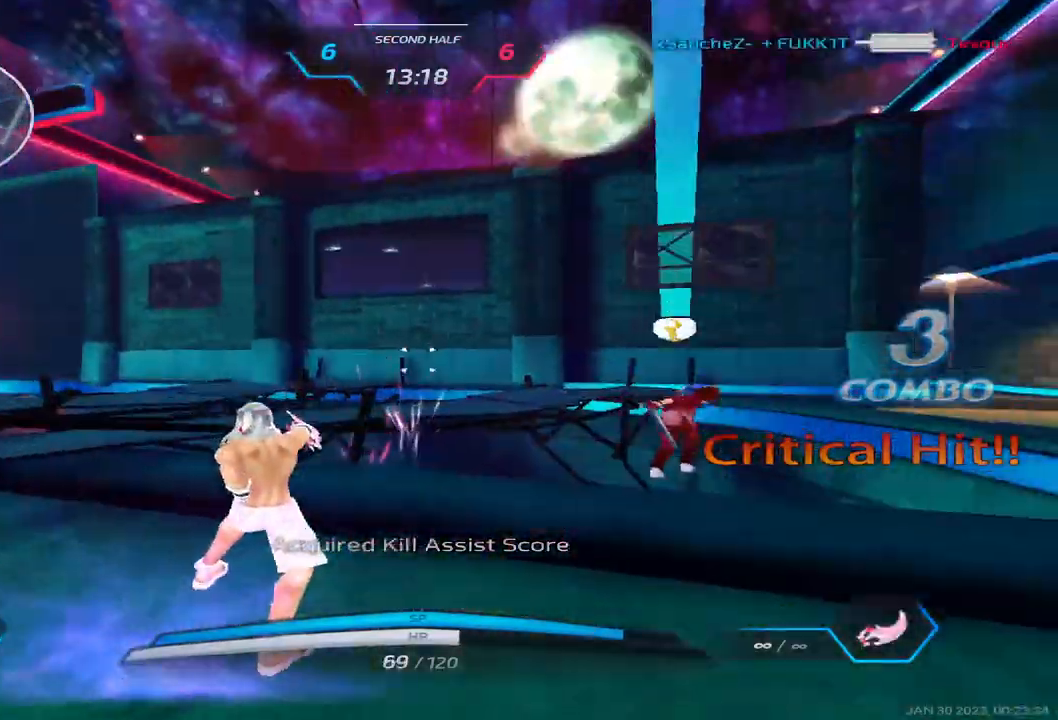
{"keys": ["a"], "events": [[50, "space", "up"], [133, "space", "down"], [217, "space", "up"], [283, "space", "down"], [383, "2", "down"], [417, "space", "up"], [467, "2", "up"]]}
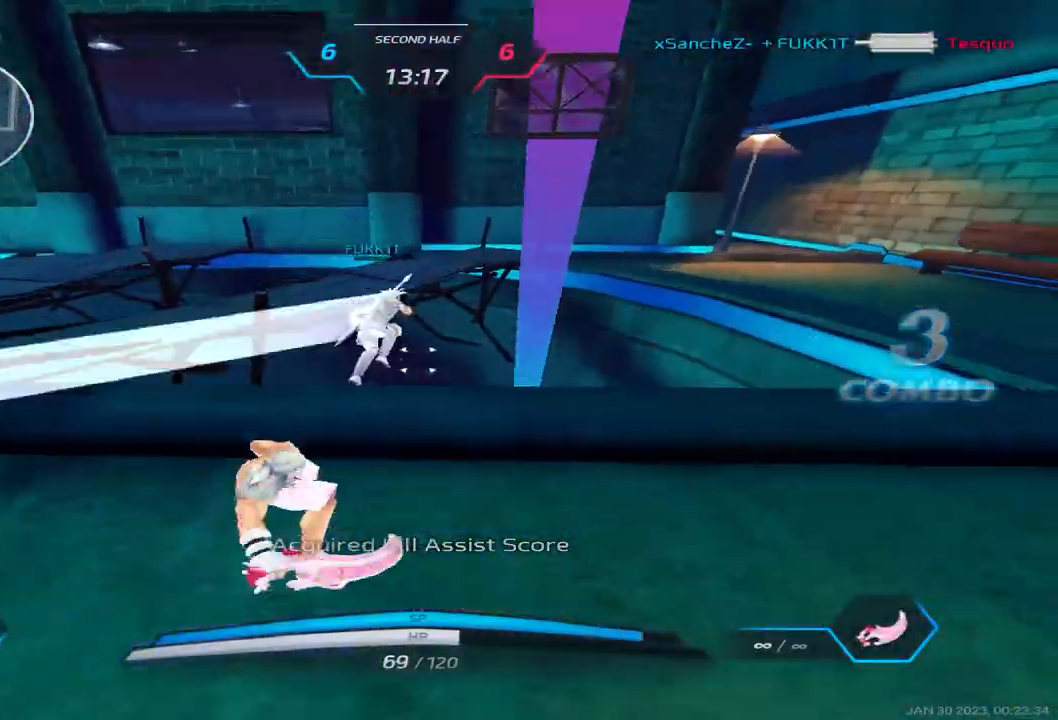
{"keys": ["w"], "events": [[267, "w", "down"], [350, "a", "up"], [350, "w", "up"], [383, "w", "down"]]}
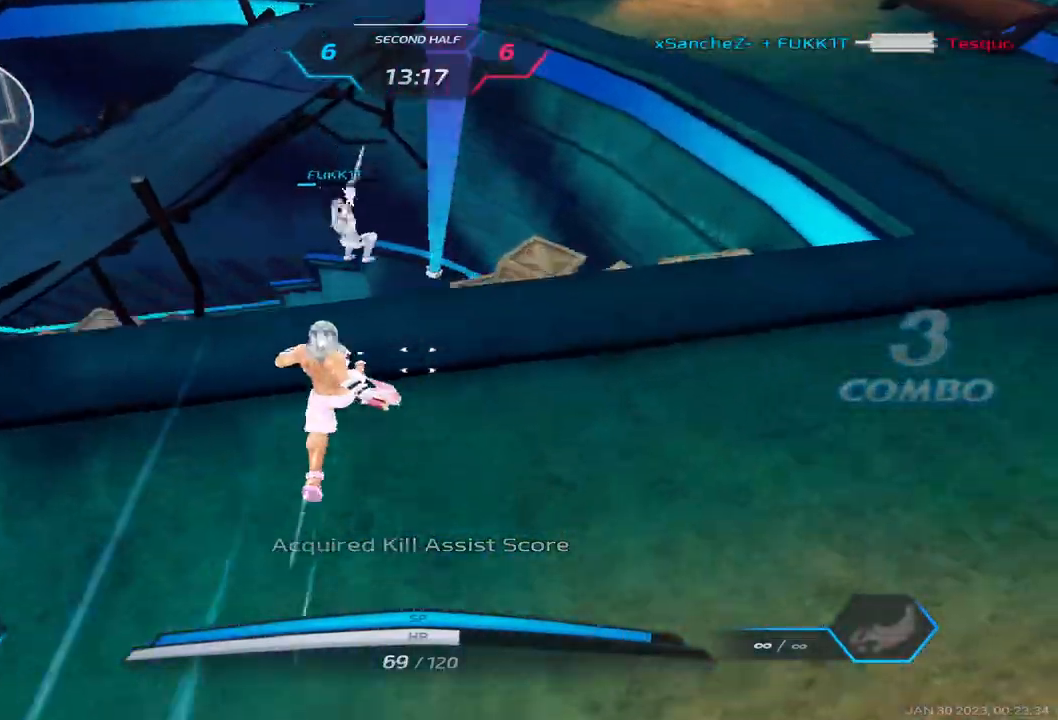
{"keys": ["d"], "events": [[167, "d", "down"], [167, "space", "down"], [350, "space", "up"], [367, "w", "up"], [433, "w", "down"], [483, "w", "up"]]}
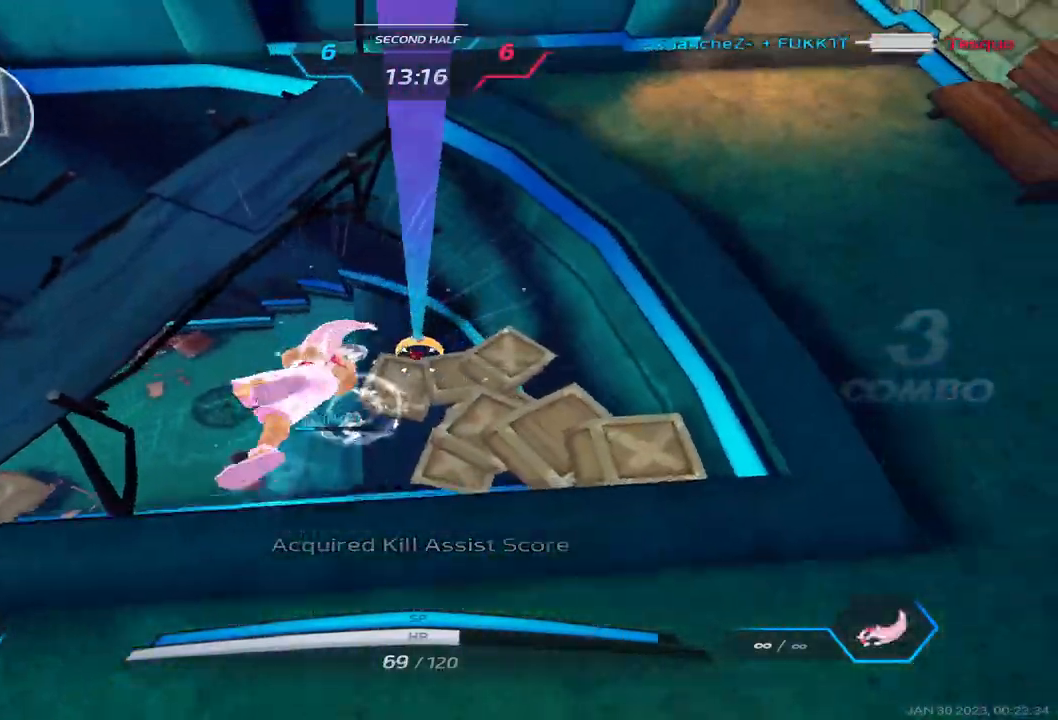
{"keys": ["w"], "events": [[17, "w", "down"], [167, "d", "up"]]}
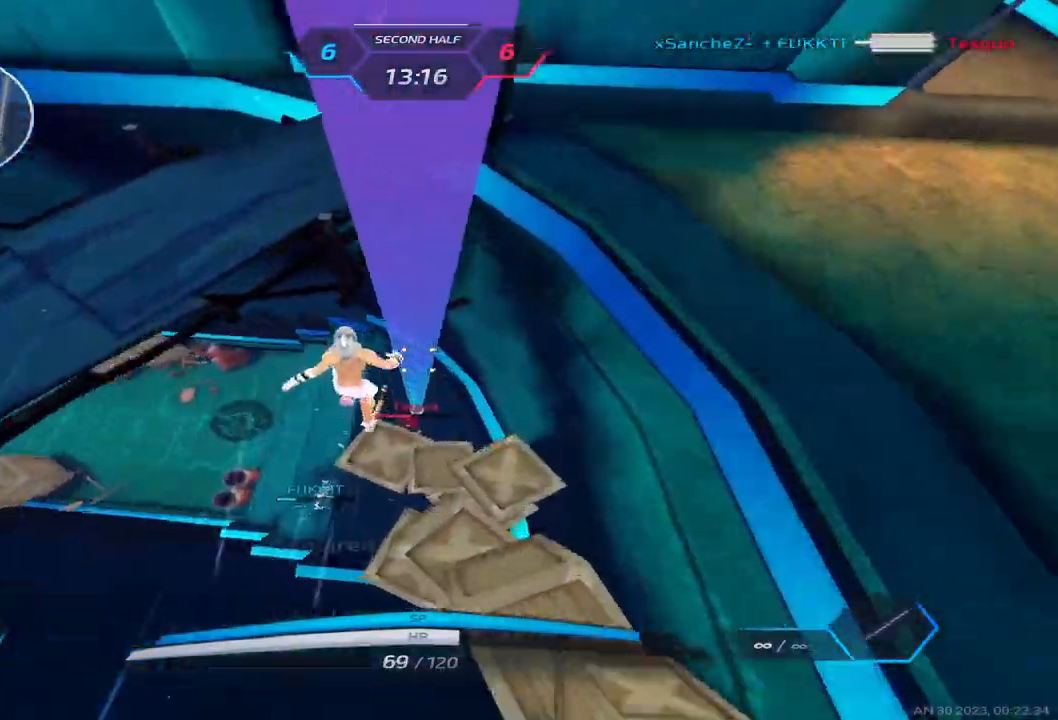
{"keys": [], "events": [[83, "space", "down"], [200, "space", "up"], [200, "w", "up"]]}
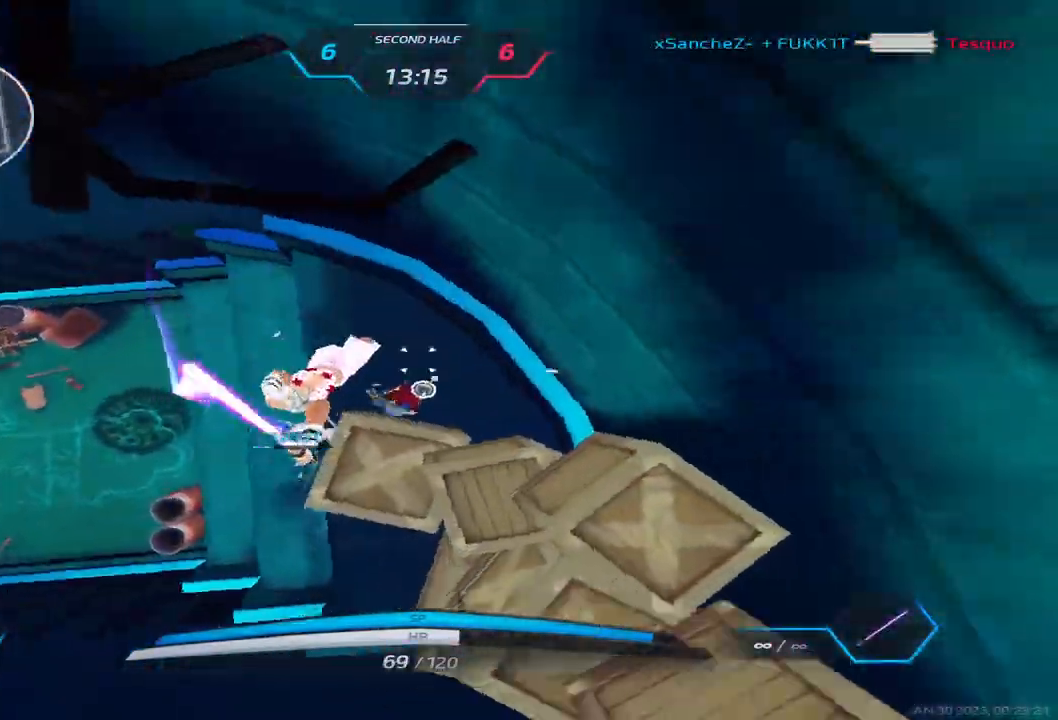
{"keys": [], "events": []}
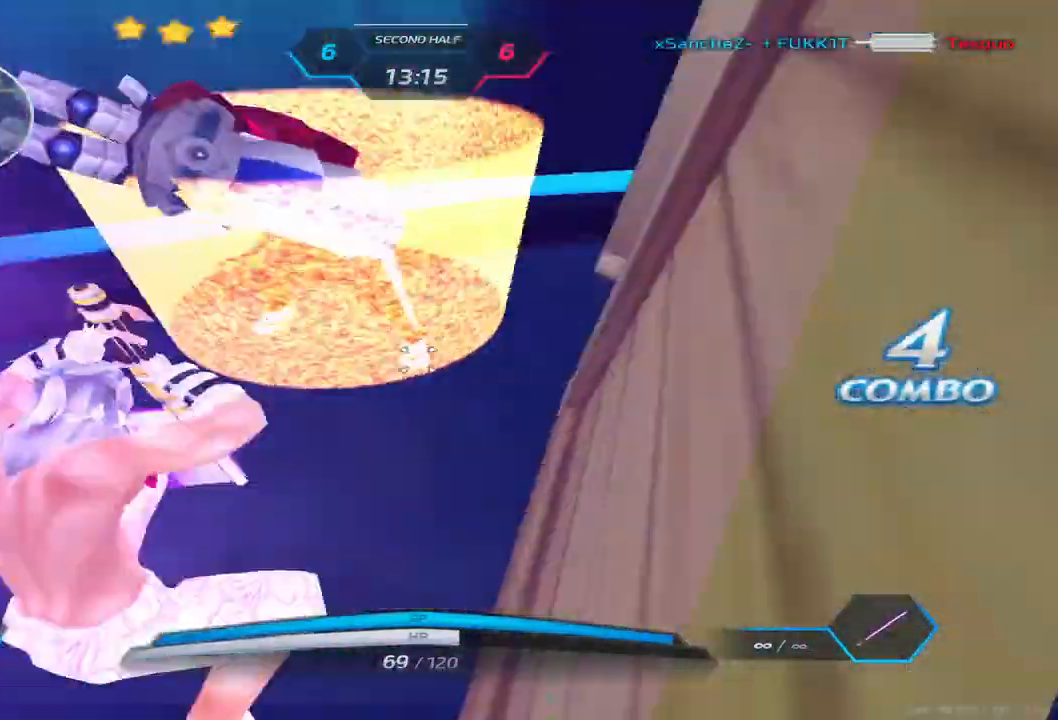
{"keys": ["w"], "events": [[33, "a", "down"], [300, "w", "down"], [350, "a", "up"]]}
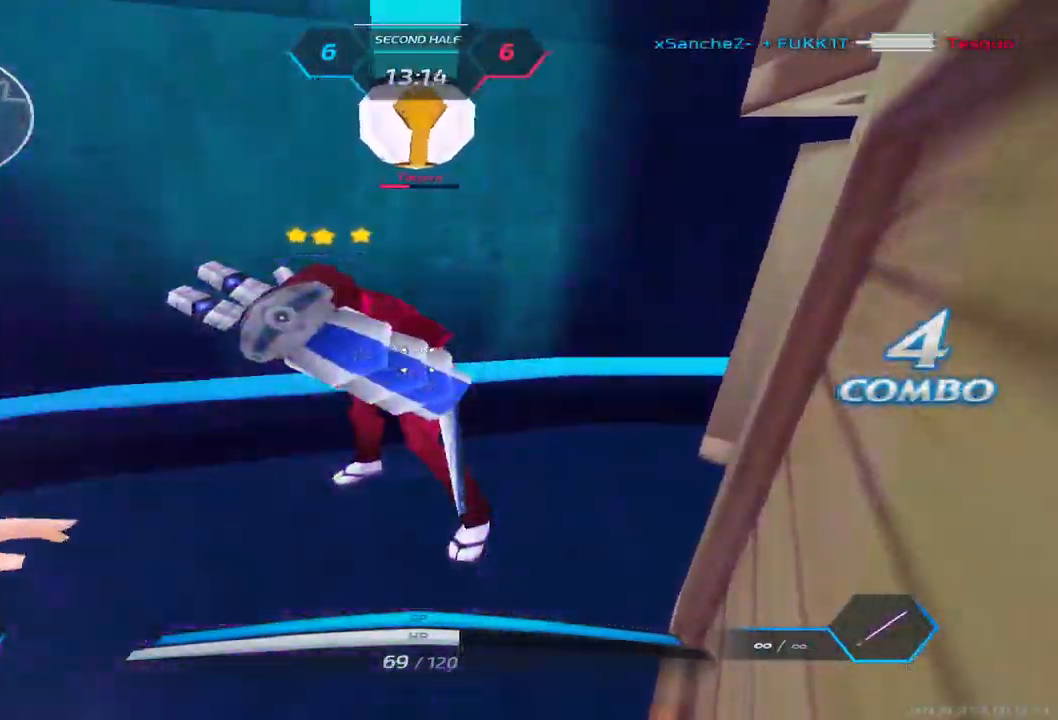
{"keys": ["3", "w"], "events": [[450, "3", "down"]]}
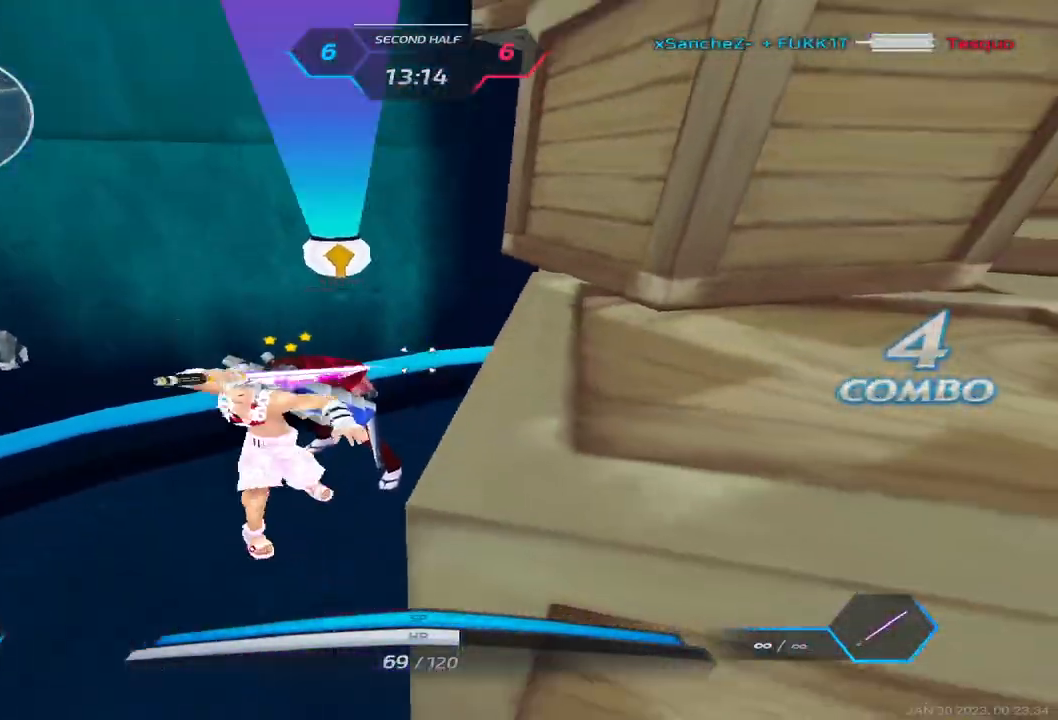
{"keys": ["w"], "events": [[33, "3", "up"], [83, "3", "down"], [167, "3", "up"], [217, "3", "down"], [300, "3", "up"]]}
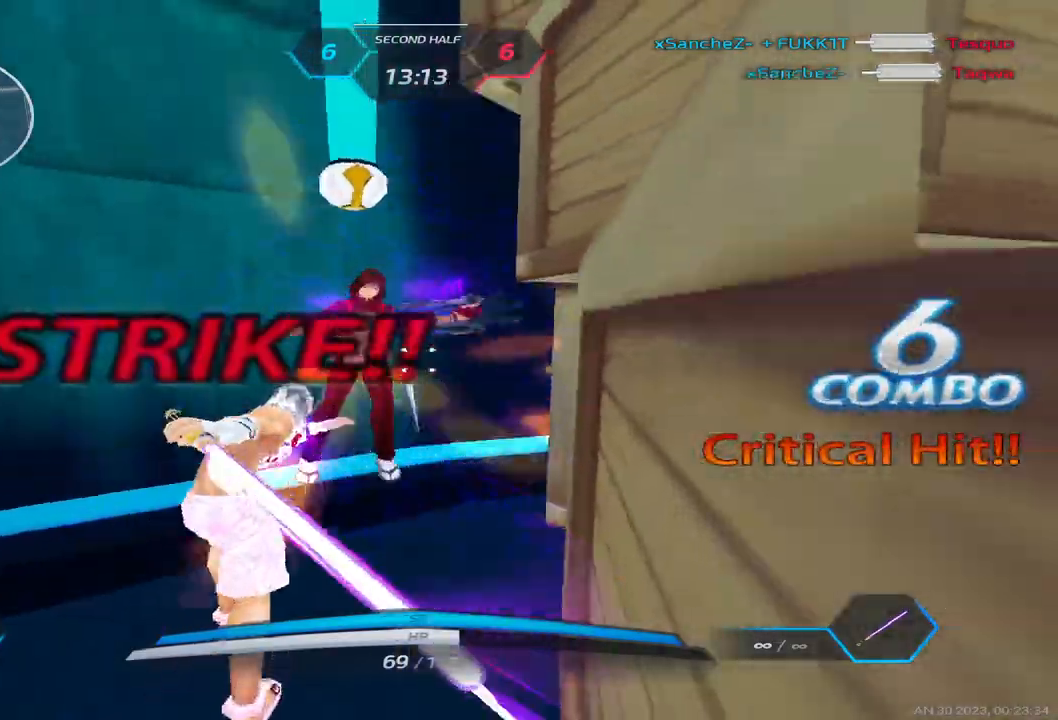
{"keys": ["d", "space", "w"], "events": [[467, "d", "down"], [483, "space", "down"]]}
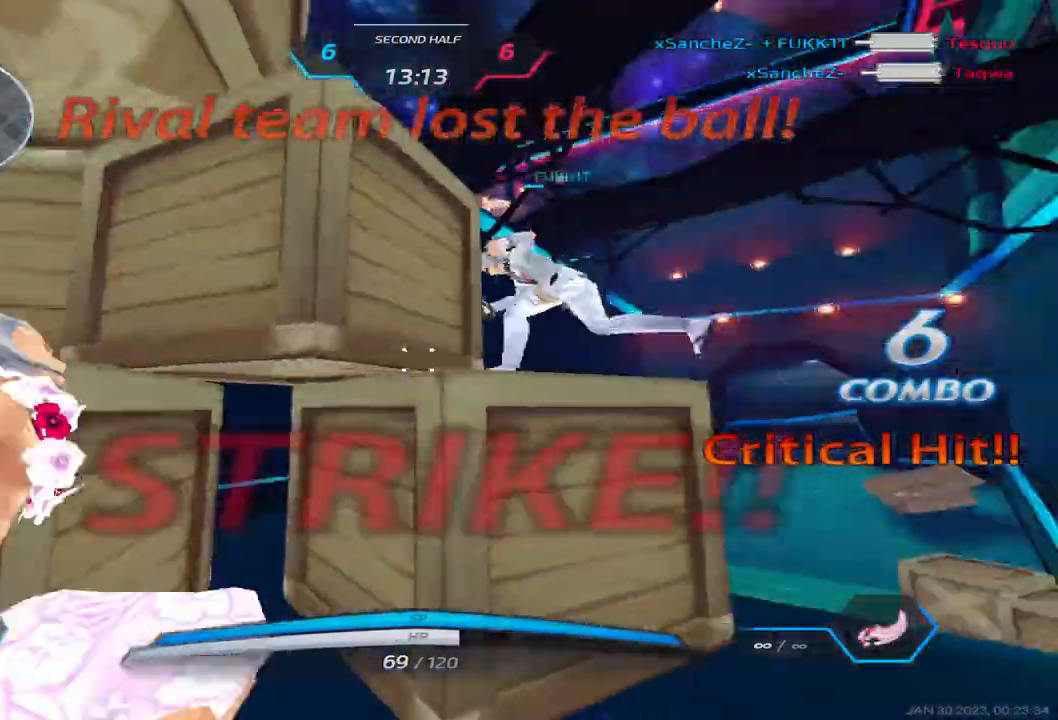
{"keys": ["a", "w"], "events": [[50, "w", "up"], [100, "w", "down"], [117, "space", "up"], [250, "w", "up"], [283, "w", "down"], [383, "d", "up"], [483, "a", "down"]]}
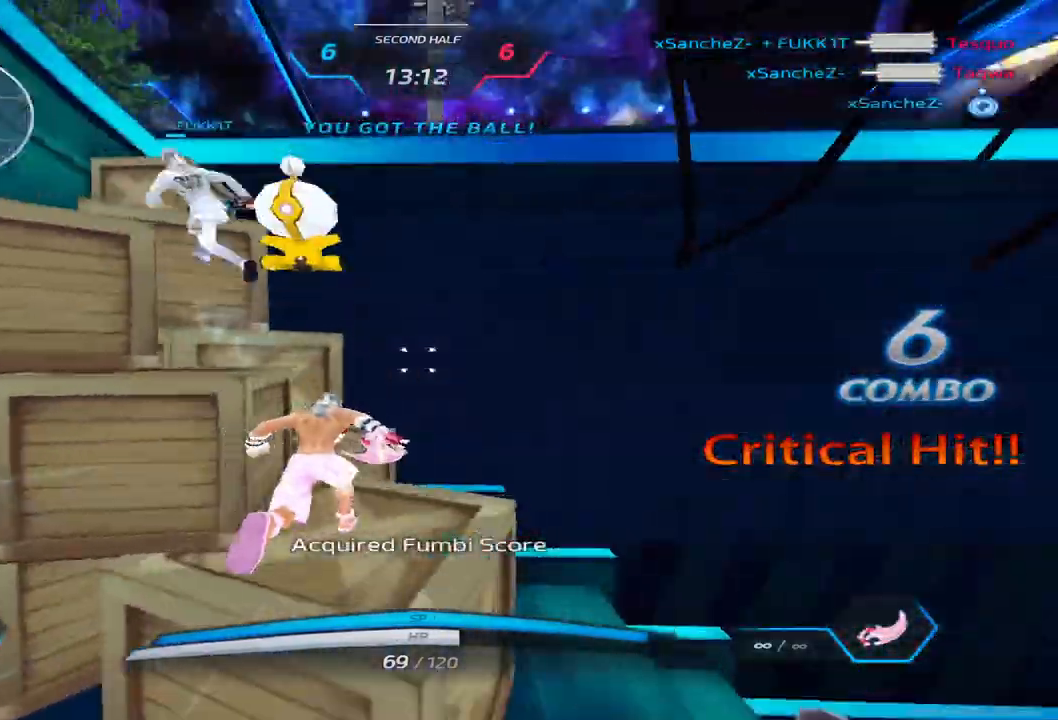
{"keys": ["a", "w"], "events": [[50, "space", "down"], [133, "w", "up"], [167, "w", "down"], [217, "space", "up"], [250, "w", "up"], [300, "w", "down"]]}
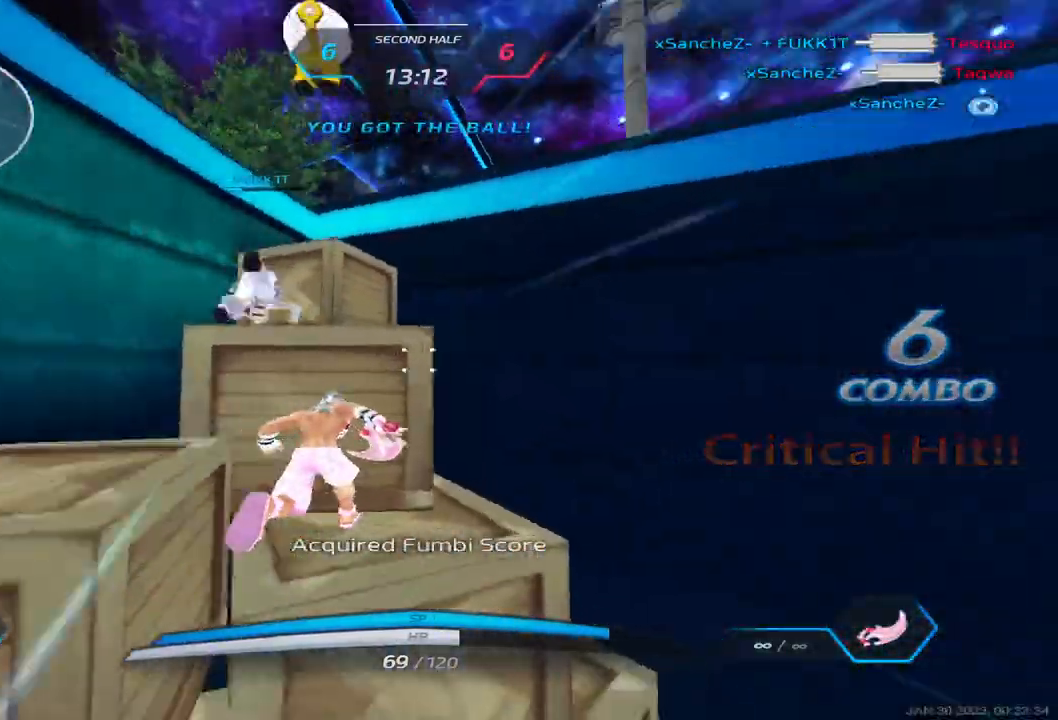
{"keys": ["a", "space", "w"], "events": [[67, "space", "down"], [133, "w", "up"], [200, "w", "down"], [233, "space", "up"], [267, "w", "up"], [350, "w", "down"], [450, "space", "down"]]}